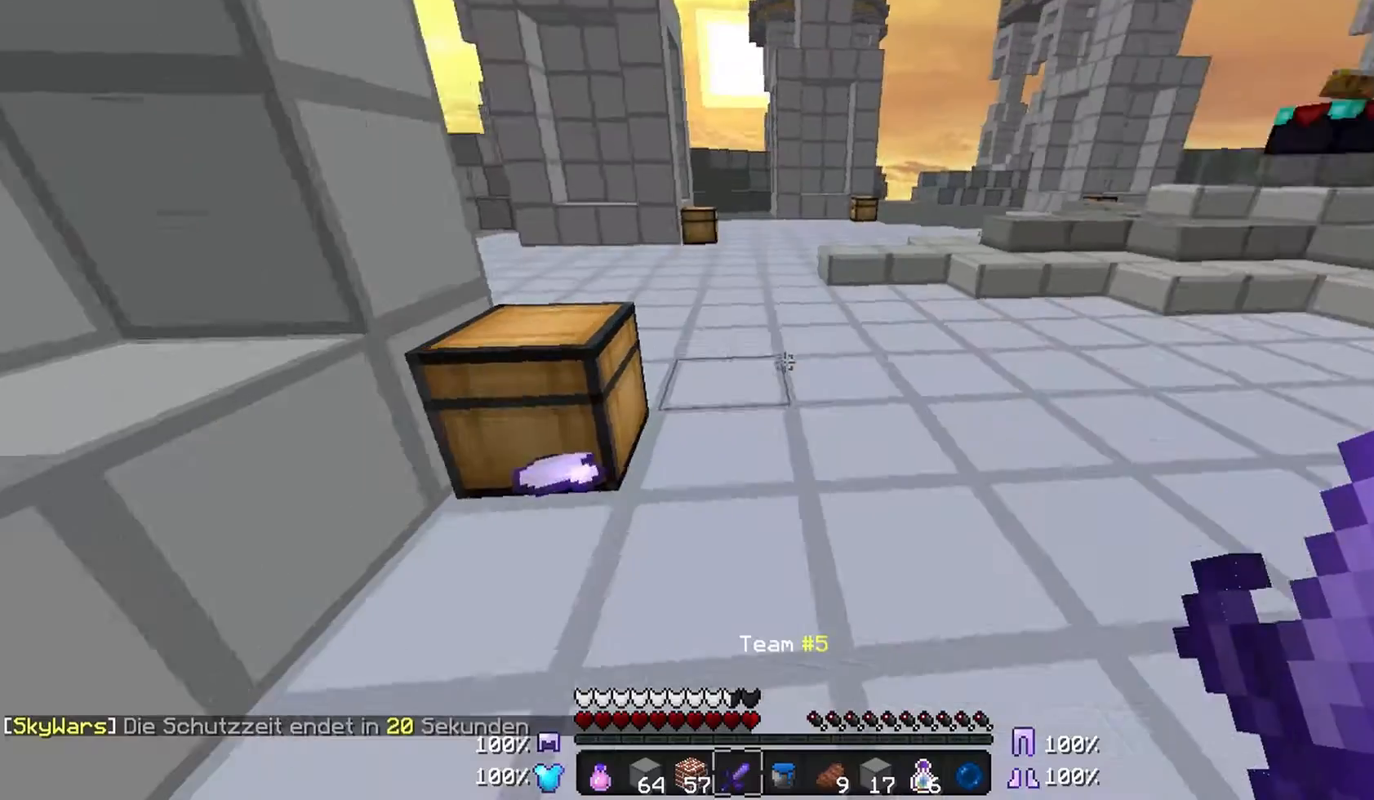
Gameplay with keyboard and mouse; each line is a JSON object with the keys and mouse buttons held at the frame after it. "events" lists presses ("down") and releases ("up") of "a", "d", "s", "w", "mouse_left" and "mouse_right" between this image and that frame as [ms after this image, input, new state], when the widget could be followed in between. "mouse_left", "mouse_right" = the "left", "right" buttons of the "mouse" list. No other keys are recorded. Fast repeated clicks can show as one long hold. Mouse movement is not recorded.
{"keys": ["w"], "mouse": [], "events": [[67, "w", "down"], [167, "w", "up"], [200, "w", "down"], [267, "d", "down"], [500, "d", "up"]]}
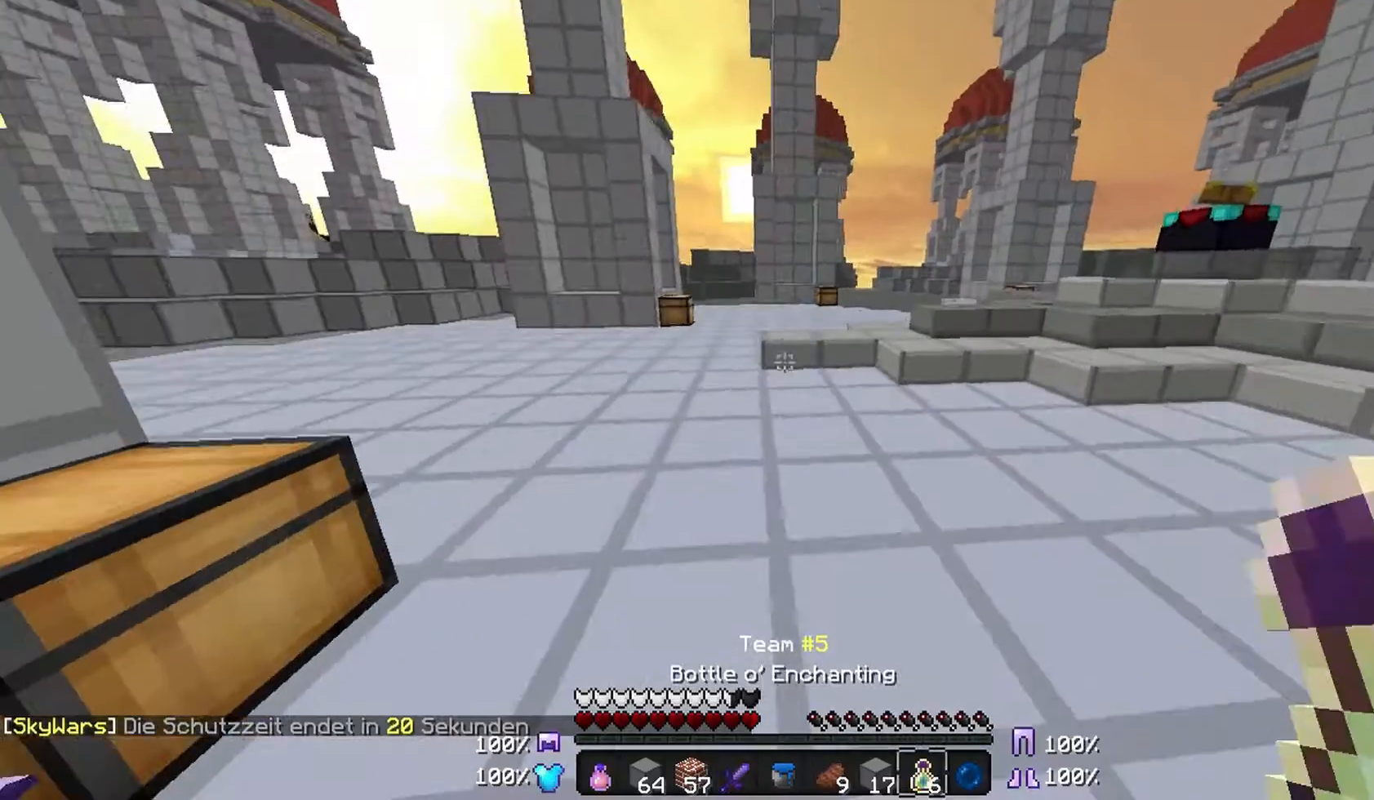
{"keys": ["w"], "mouse": ["right"], "events": [[267, "mouse_right", "down"]]}
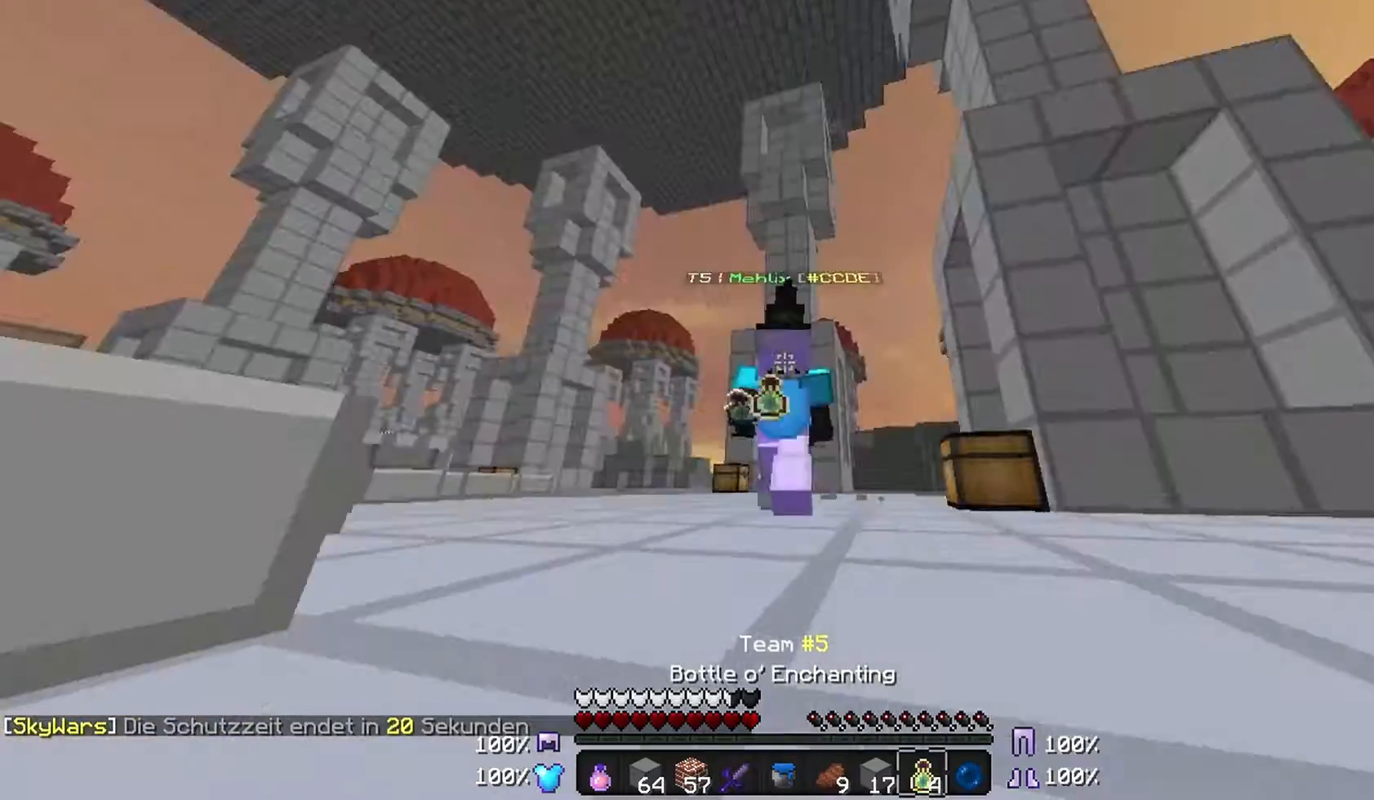
{"keys": ["a", "w"], "mouse": [], "events": [[100, "mouse_right", "up"], [500, "a", "down"]]}
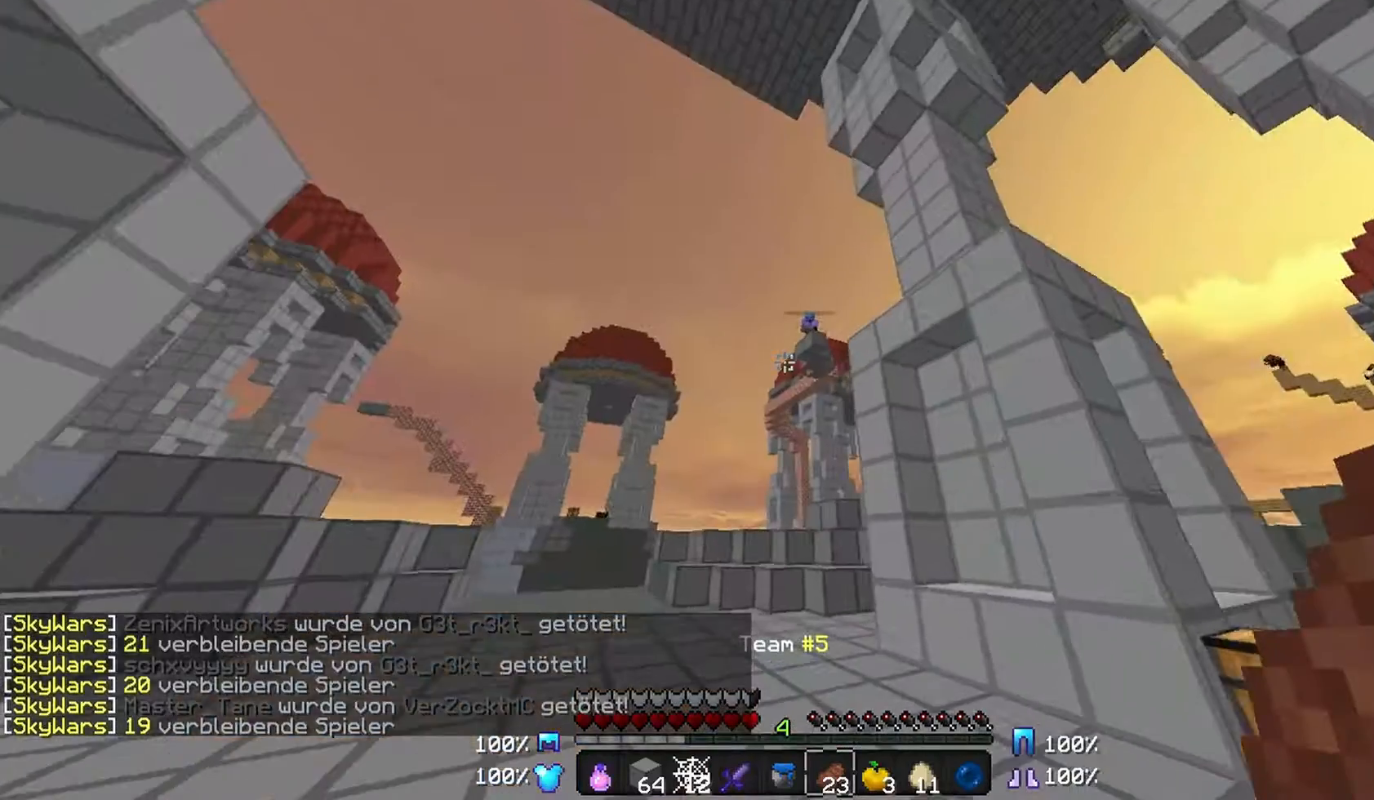
{"keys": ["w"], "mouse": [], "events": [[300, "a", "up"]]}
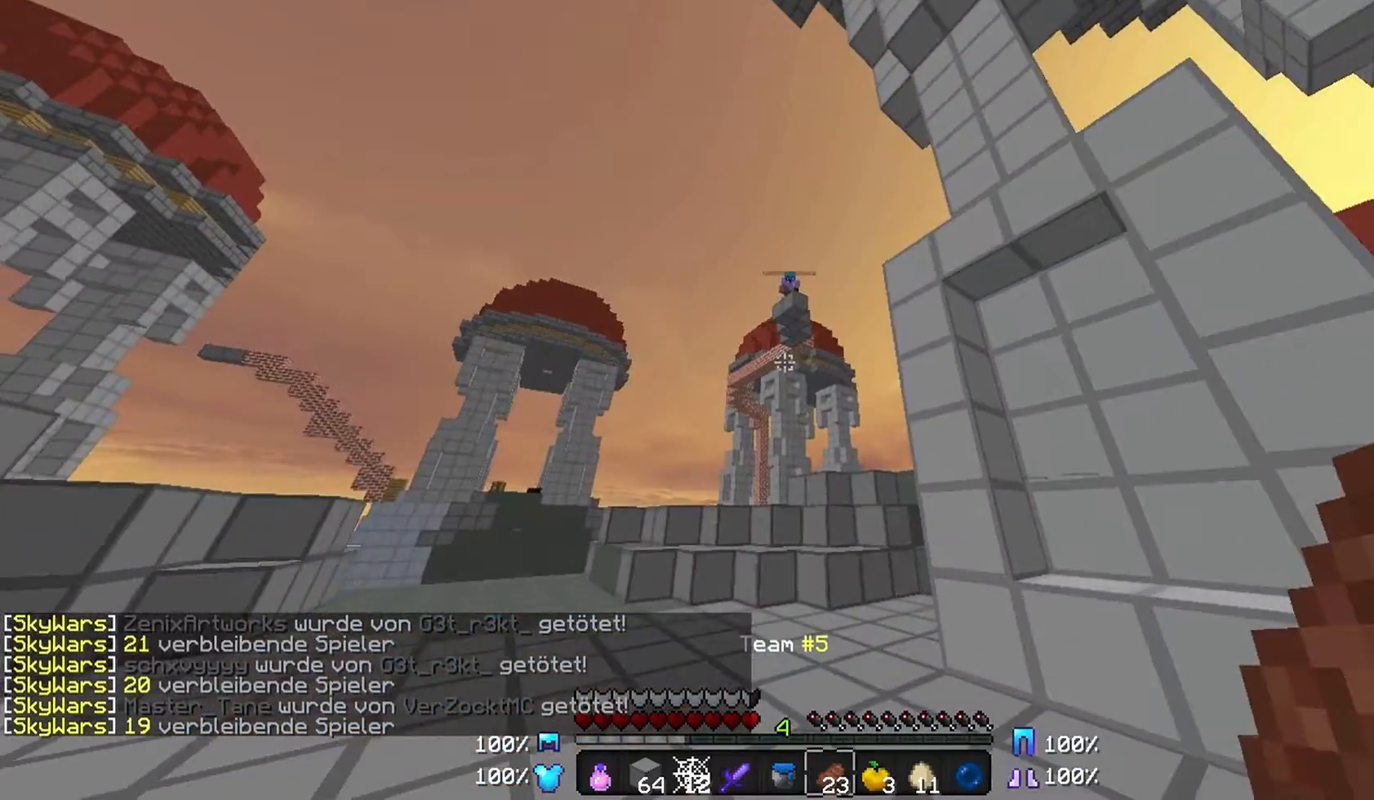
{"keys": ["w"], "mouse": [], "events": [[233, "a", "down"], [300, "a", "up"]]}
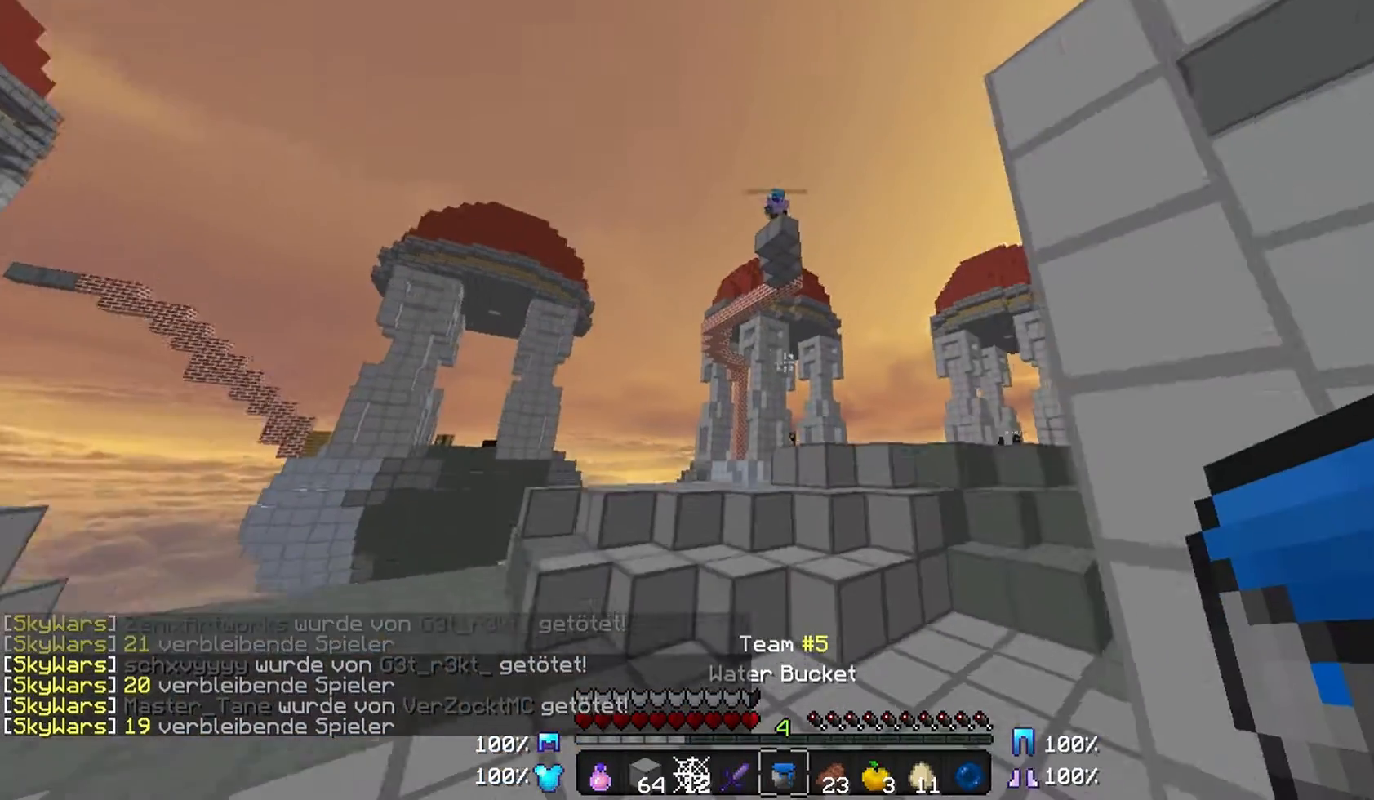
{"keys": ["w"], "mouse": [], "events": []}
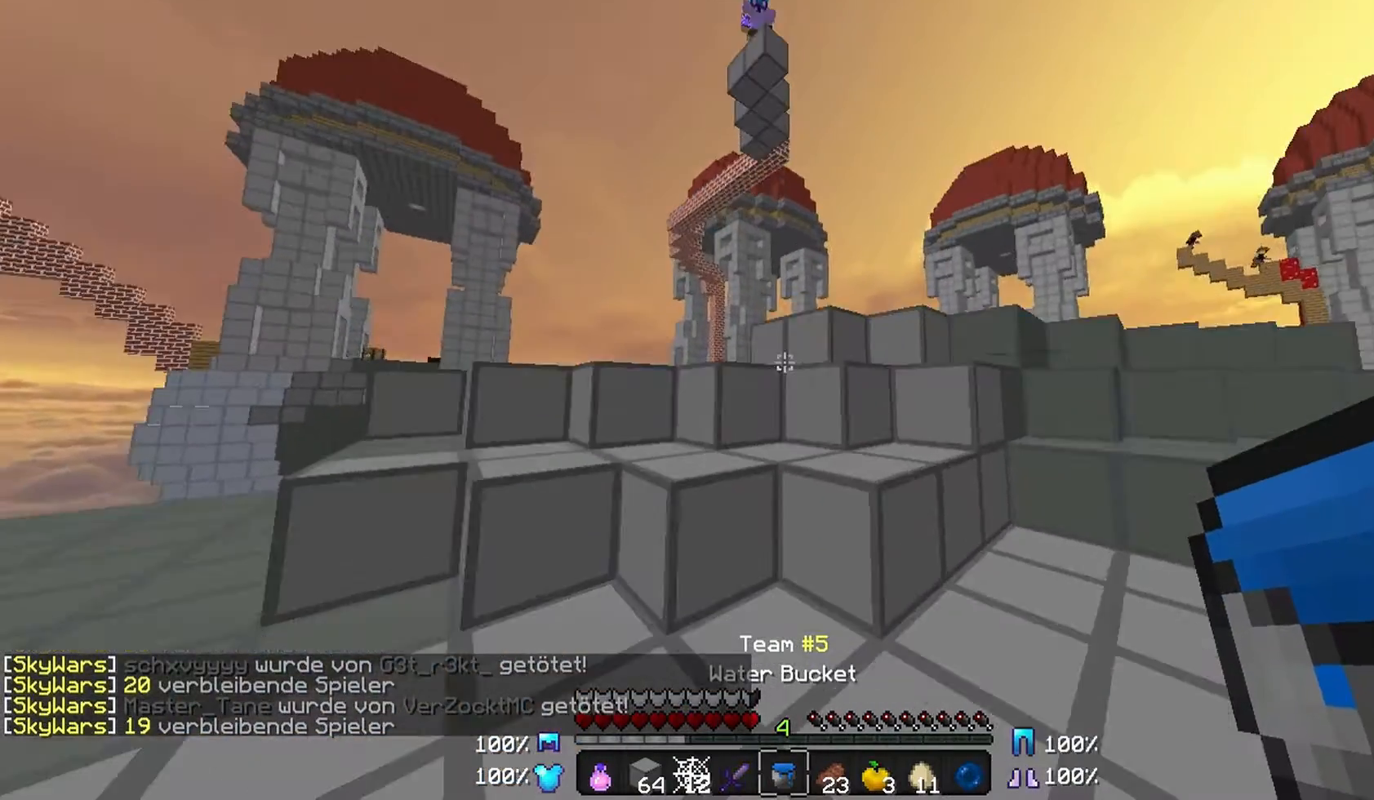
{"keys": [], "mouse": [], "events": [[333, "w", "up"]]}
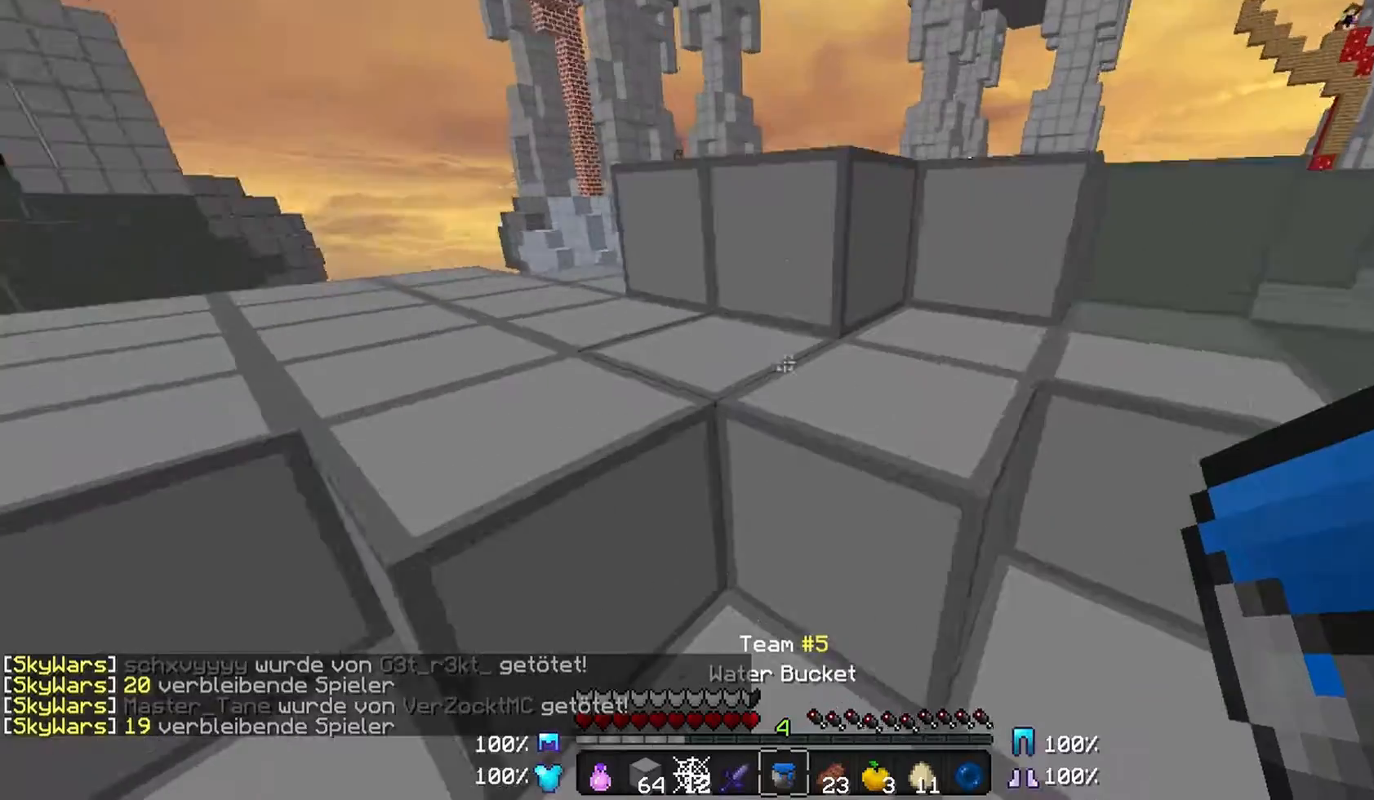
{"keys": [], "mouse": ["right"], "events": [[33, "w", "down"], [200, "d", "down"], [400, "w", "up"], [433, "d", "up"], [500, "mouse_right", "down"]]}
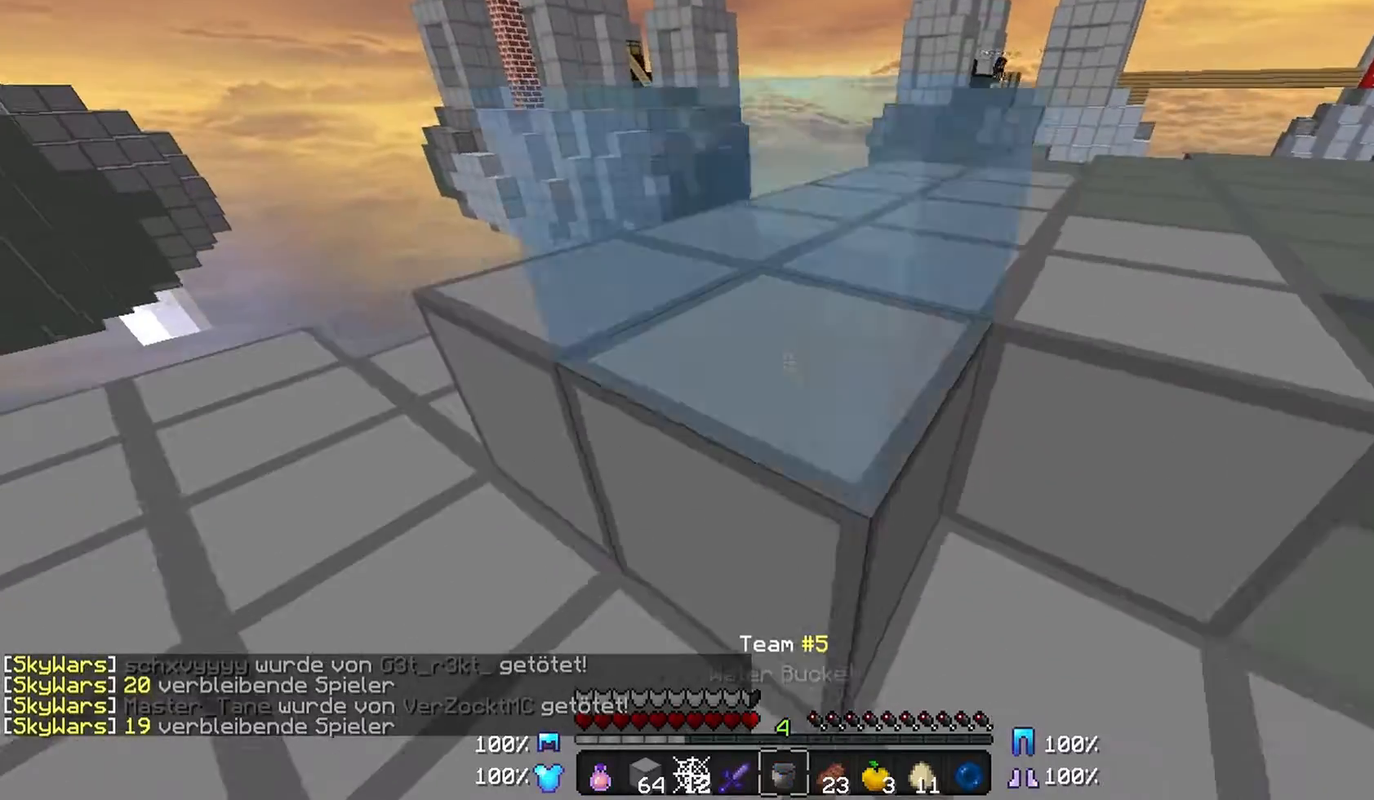
{"keys": ["s"], "mouse": [], "events": [[100, "d", "down"], [100, "mouse_right", "up"], [100, "s", "down"], [333, "d", "up"]]}
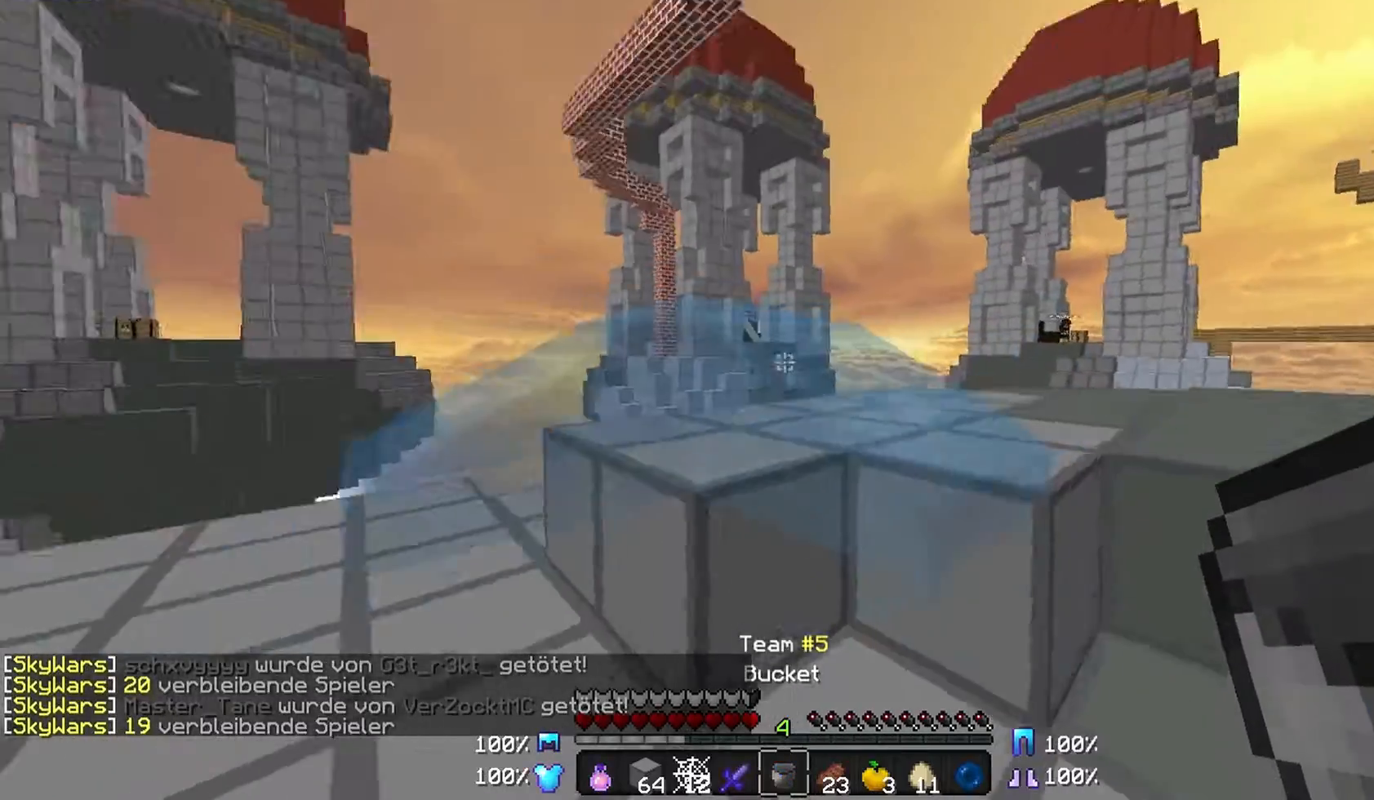
{"keys": [], "mouse": [], "events": [[300, "s", "up"]]}
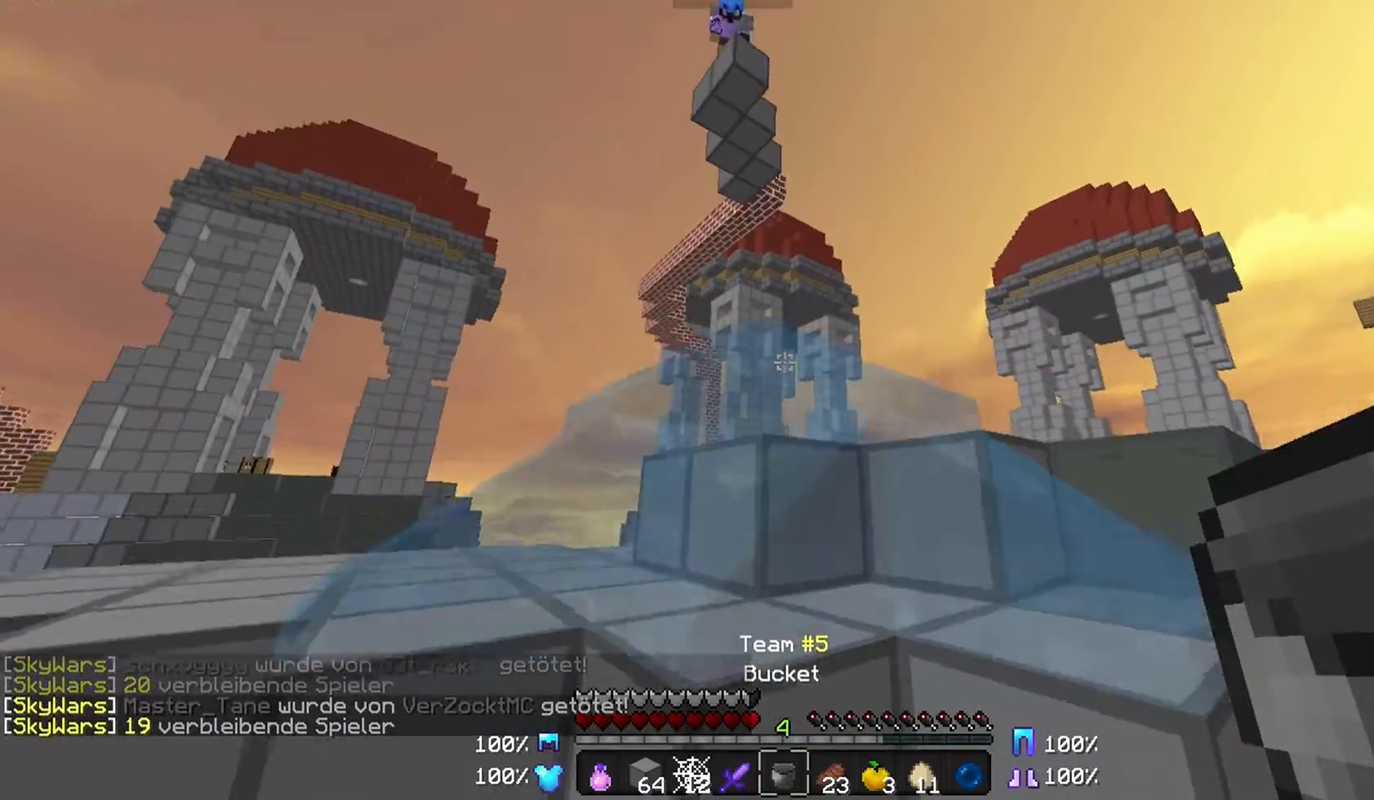
{"keys": ["w"], "mouse": [], "events": [[33, "w", "down"]]}
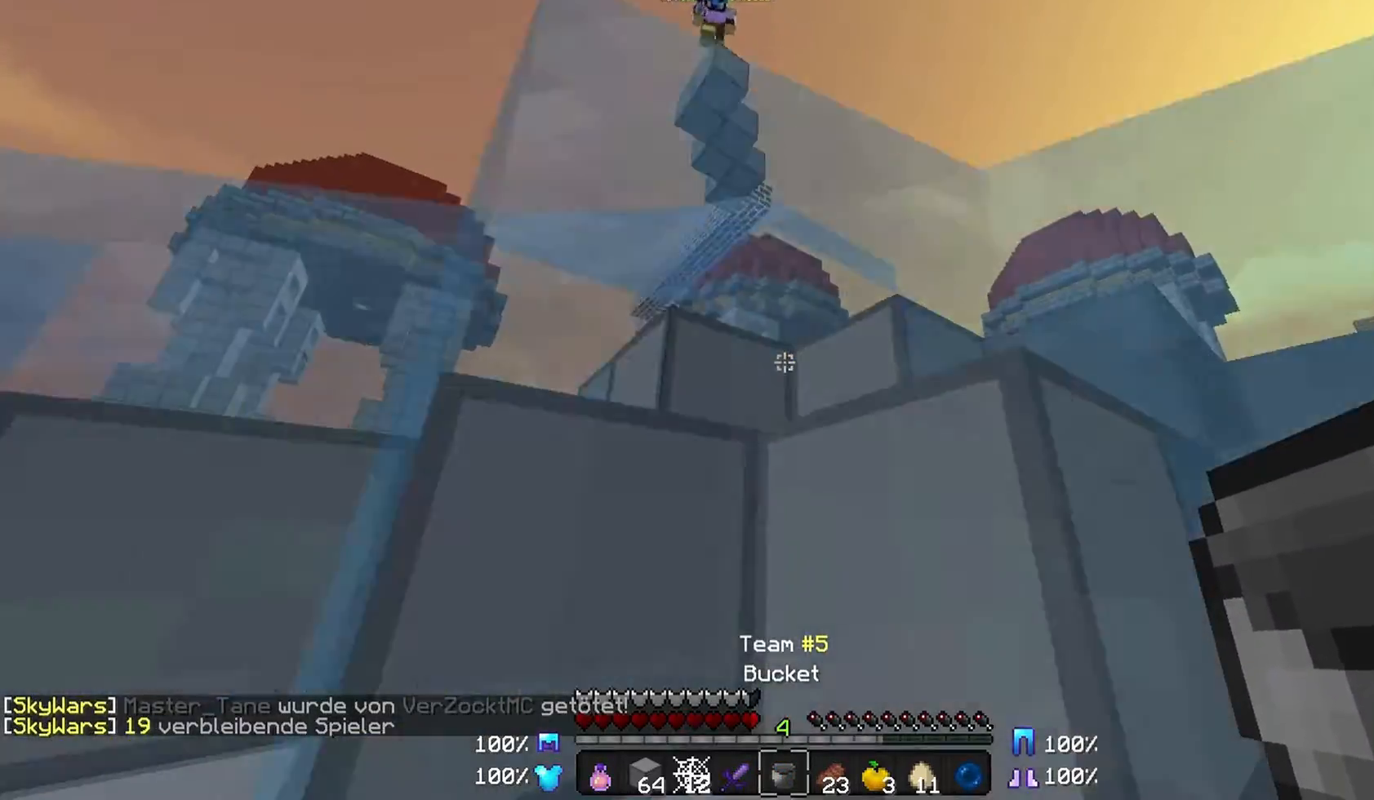
{"keys": ["a", "w"], "mouse": [], "events": [[300, "a", "down"]]}
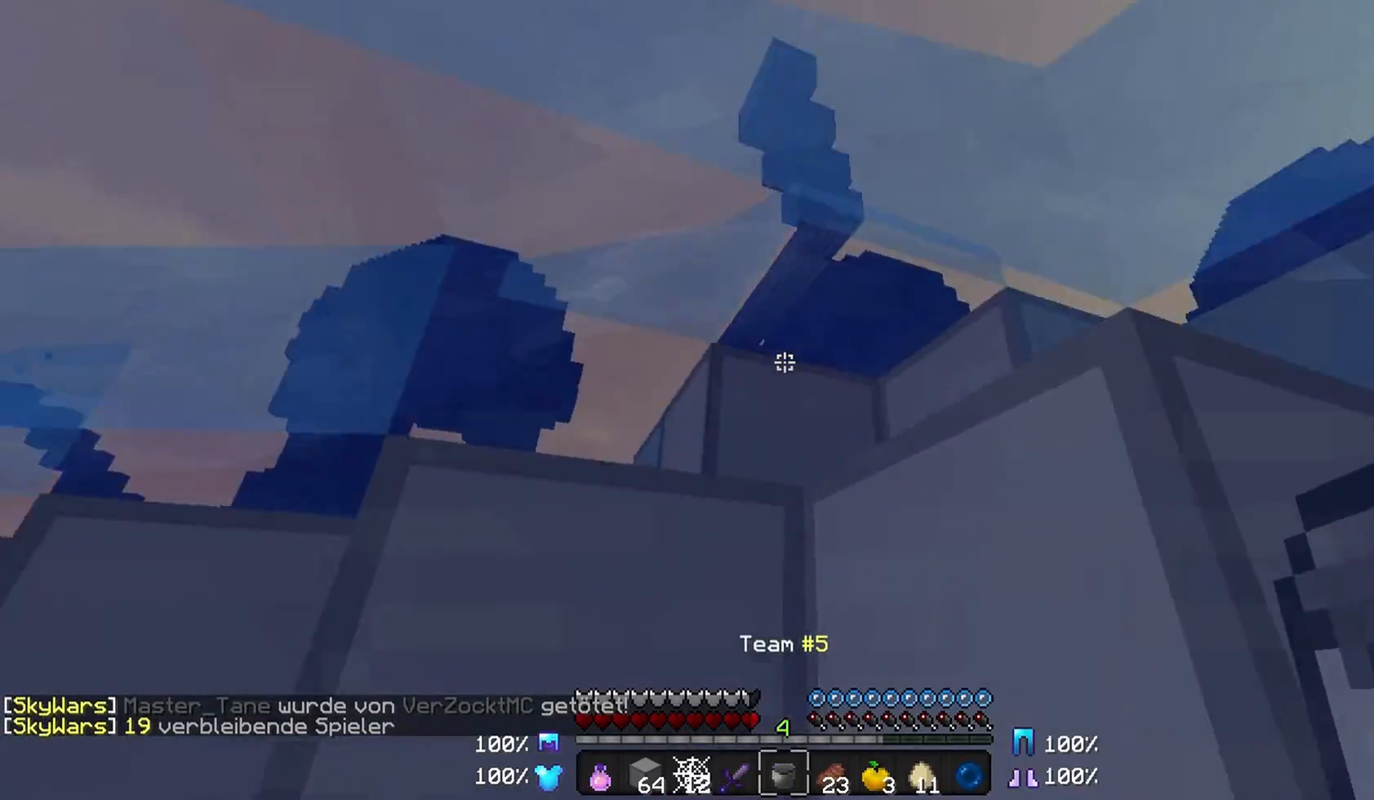
{"keys": ["a", "w"], "mouse": [], "events": [[100, "a", "up"], [200, "a", "down"]]}
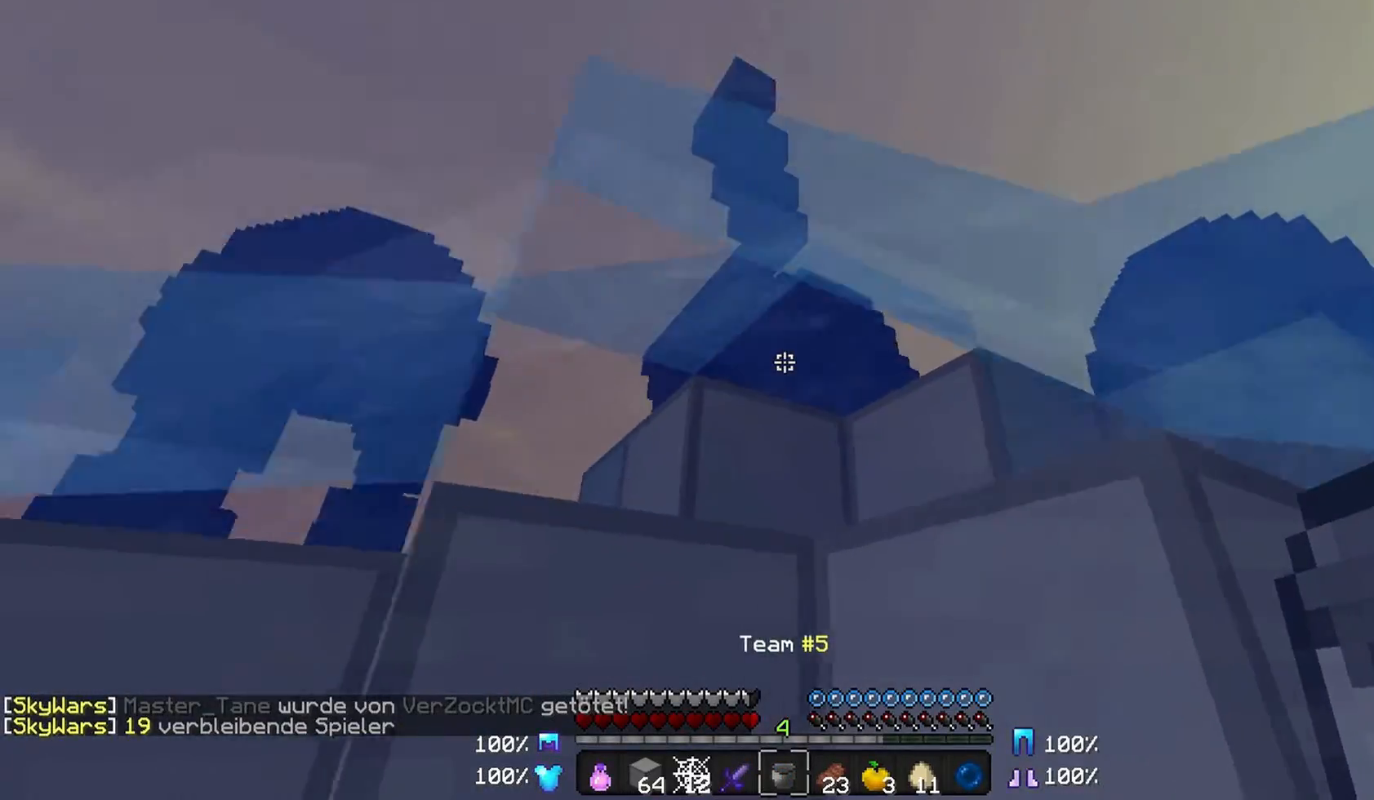
{"keys": ["w"], "mouse": [], "events": [[100, "a", "up"]]}
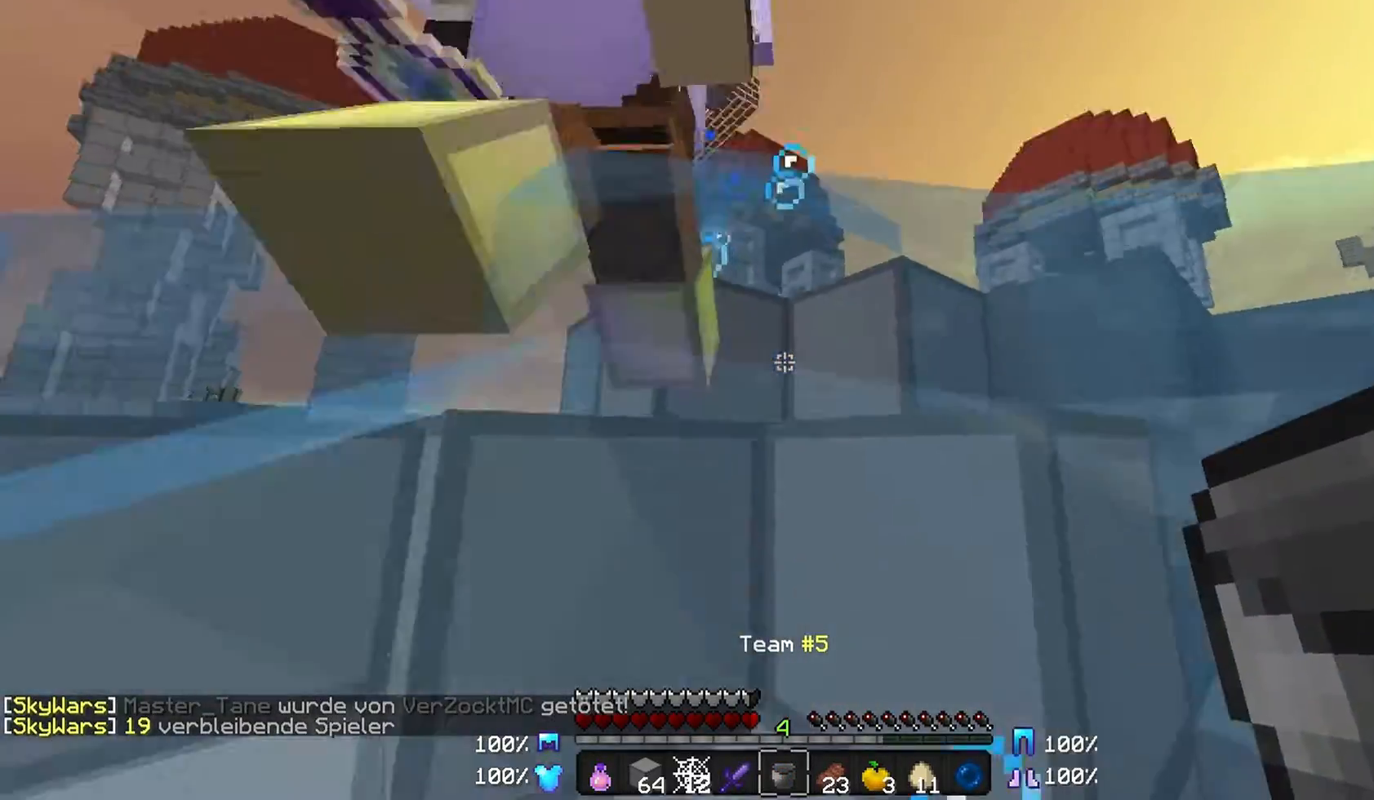
{"keys": ["w"], "mouse": ["right"], "events": [[500, "mouse_right", "down"]]}
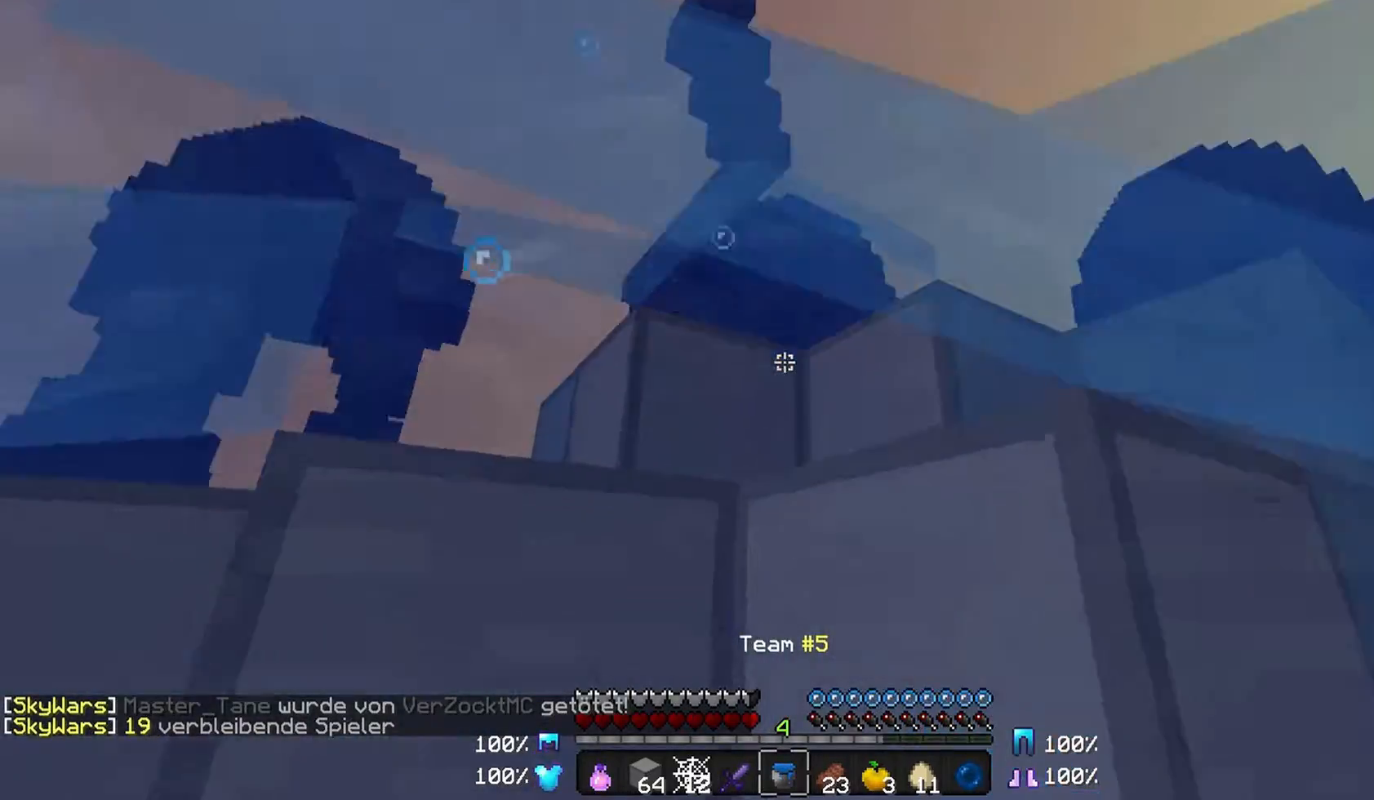
{"keys": ["a", "w"], "mouse": [], "events": [[133, "mouse_right", "up"], [400, "a", "down"]]}
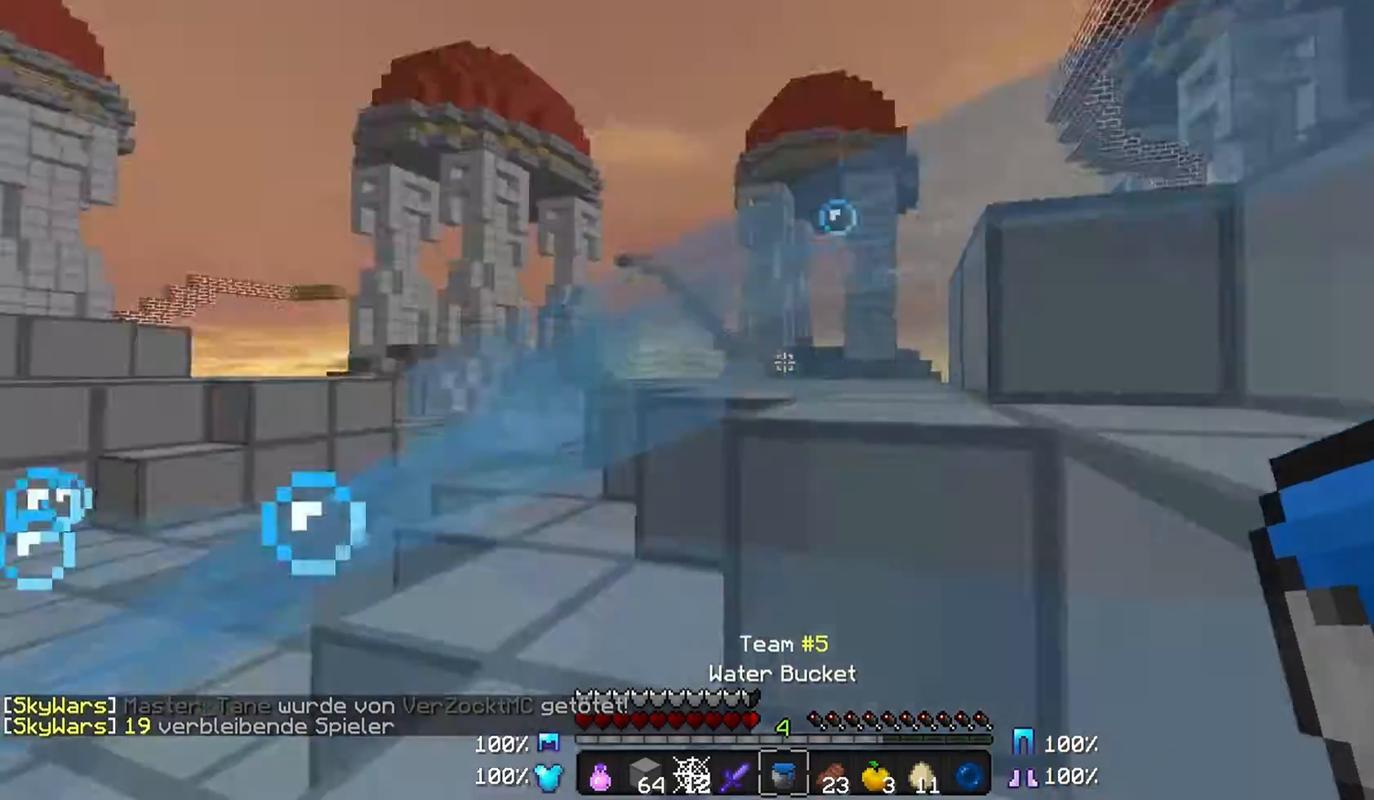
{"keys": ["a", "w"], "mouse": [], "events": [[100, "a", "up"], [333, "a", "down"]]}
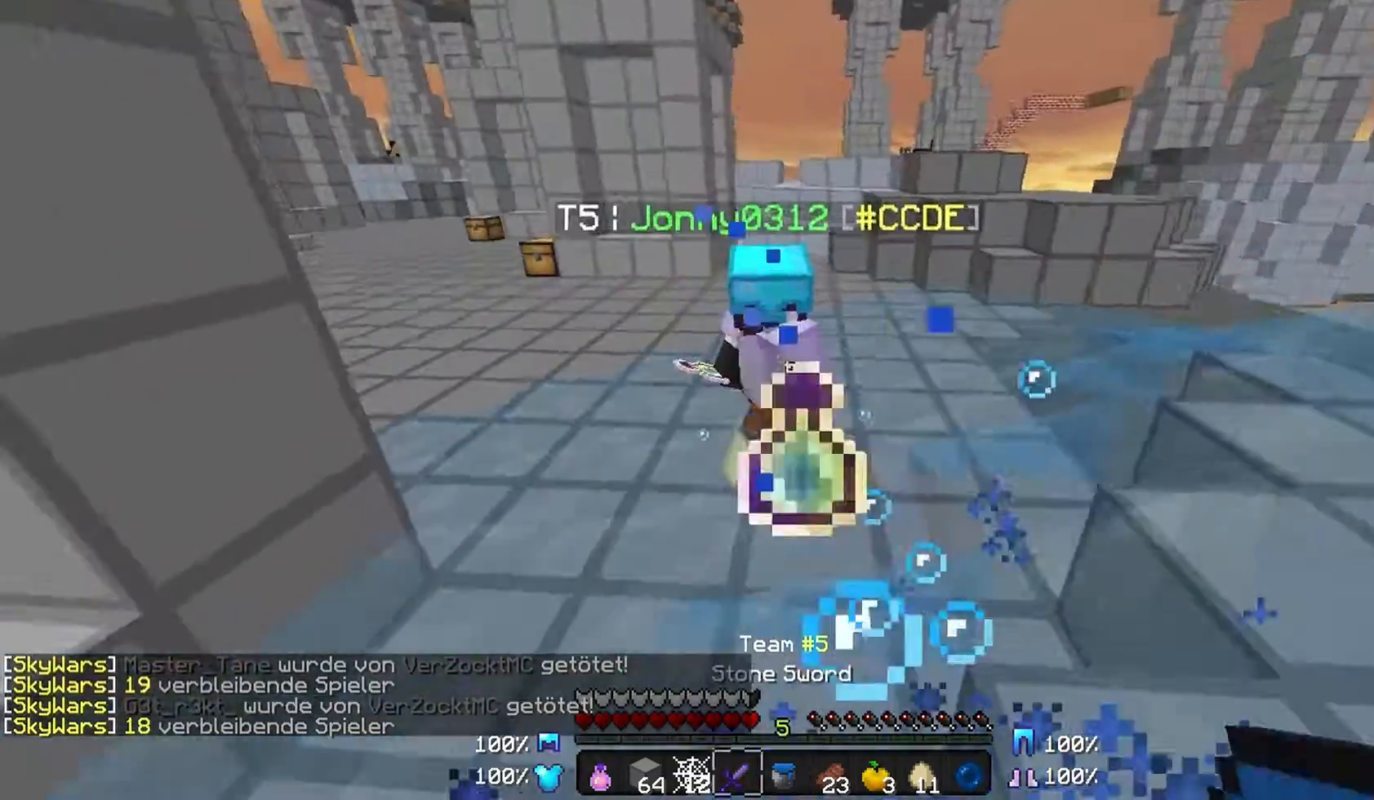
{"keys": ["w"], "mouse": [], "events": [[500, "a", "up"]]}
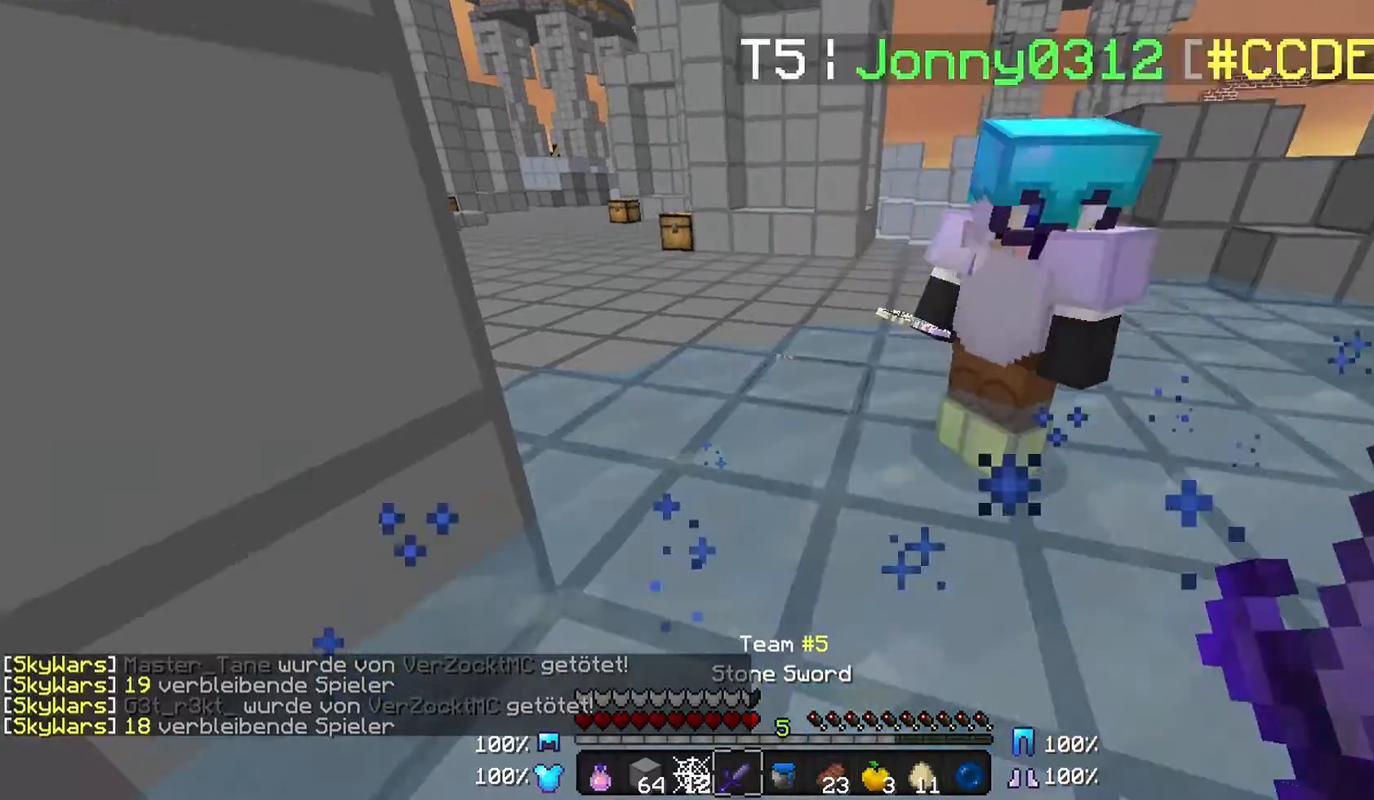
{"keys": ["w"], "mouse": [], "events": []}
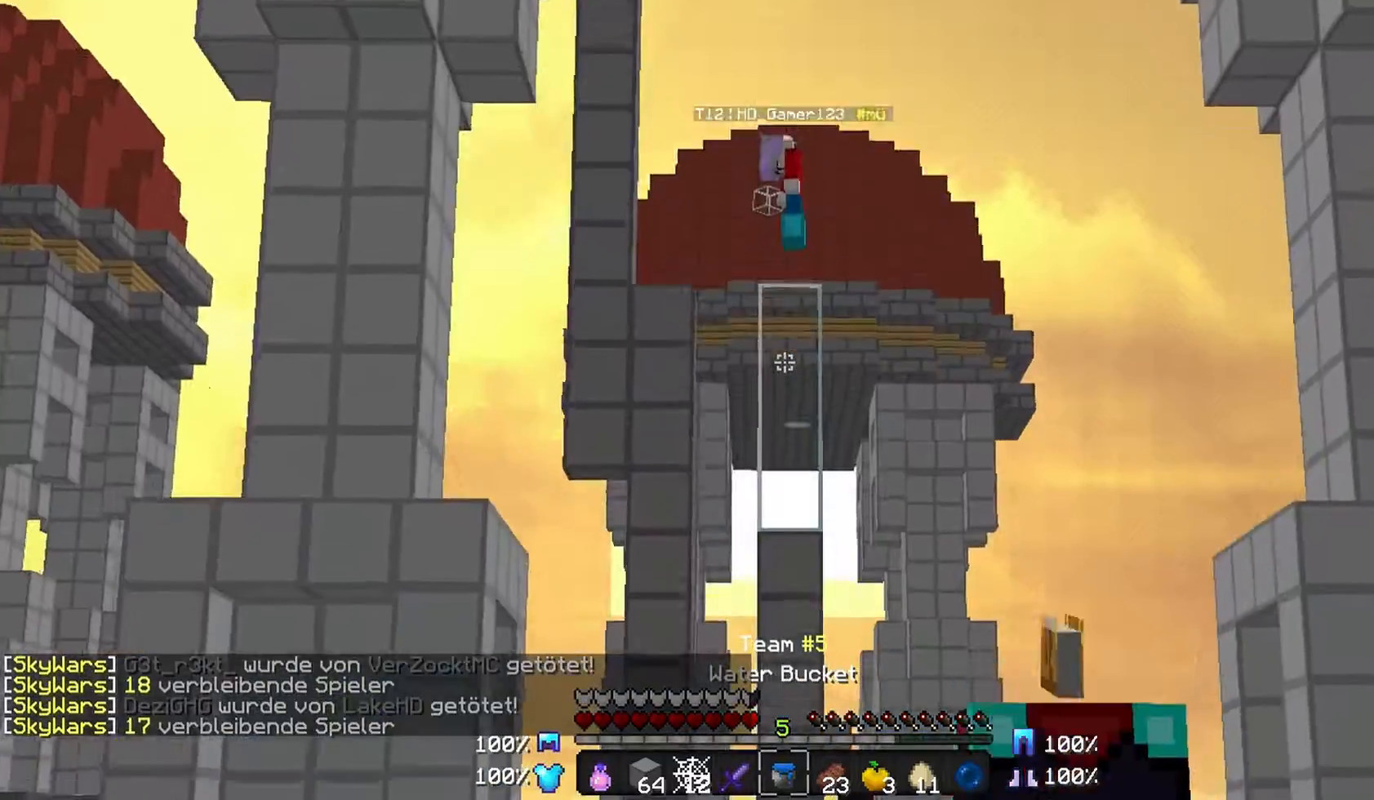
{"keys": ["w"], "mouse": [], "events": []}
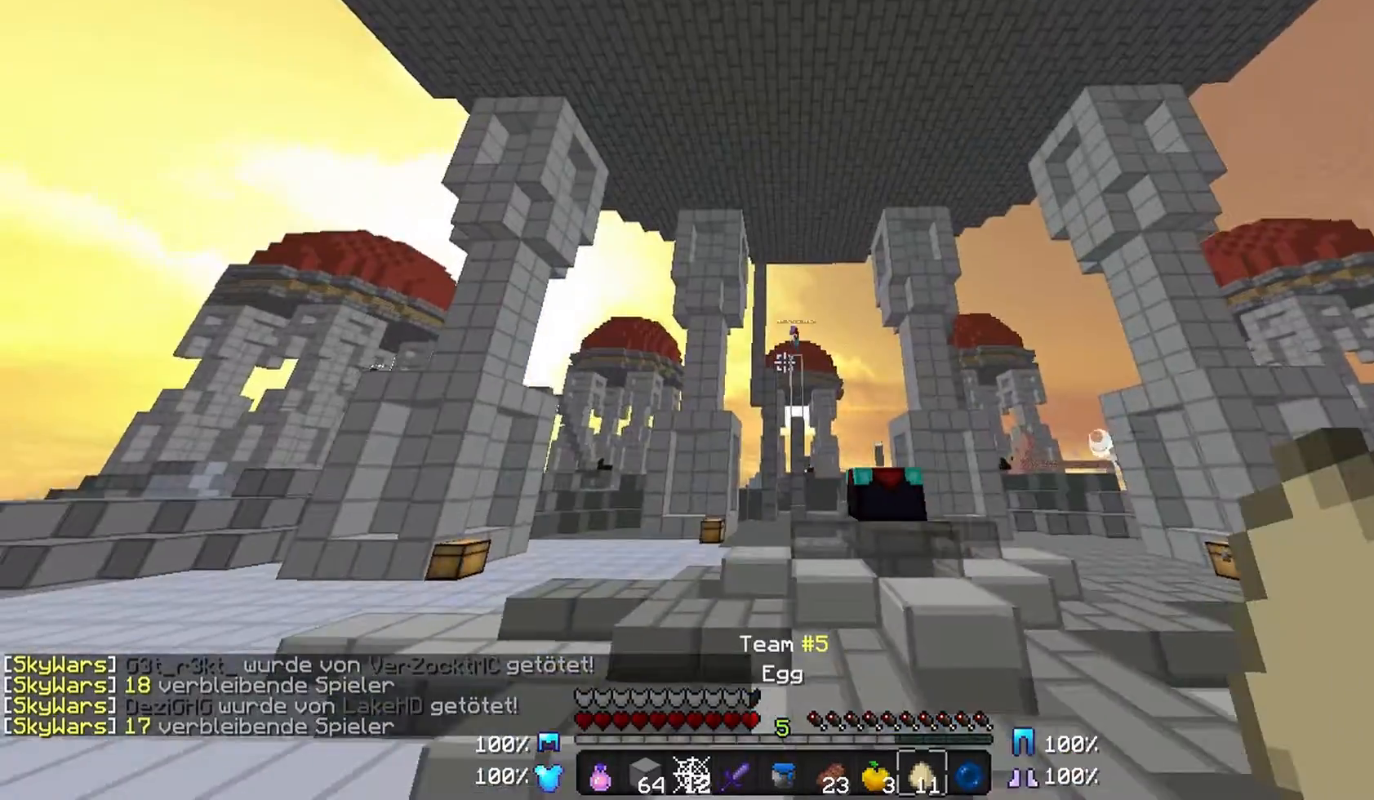
{"keys": ["w"], "mouse": [], "events": []}
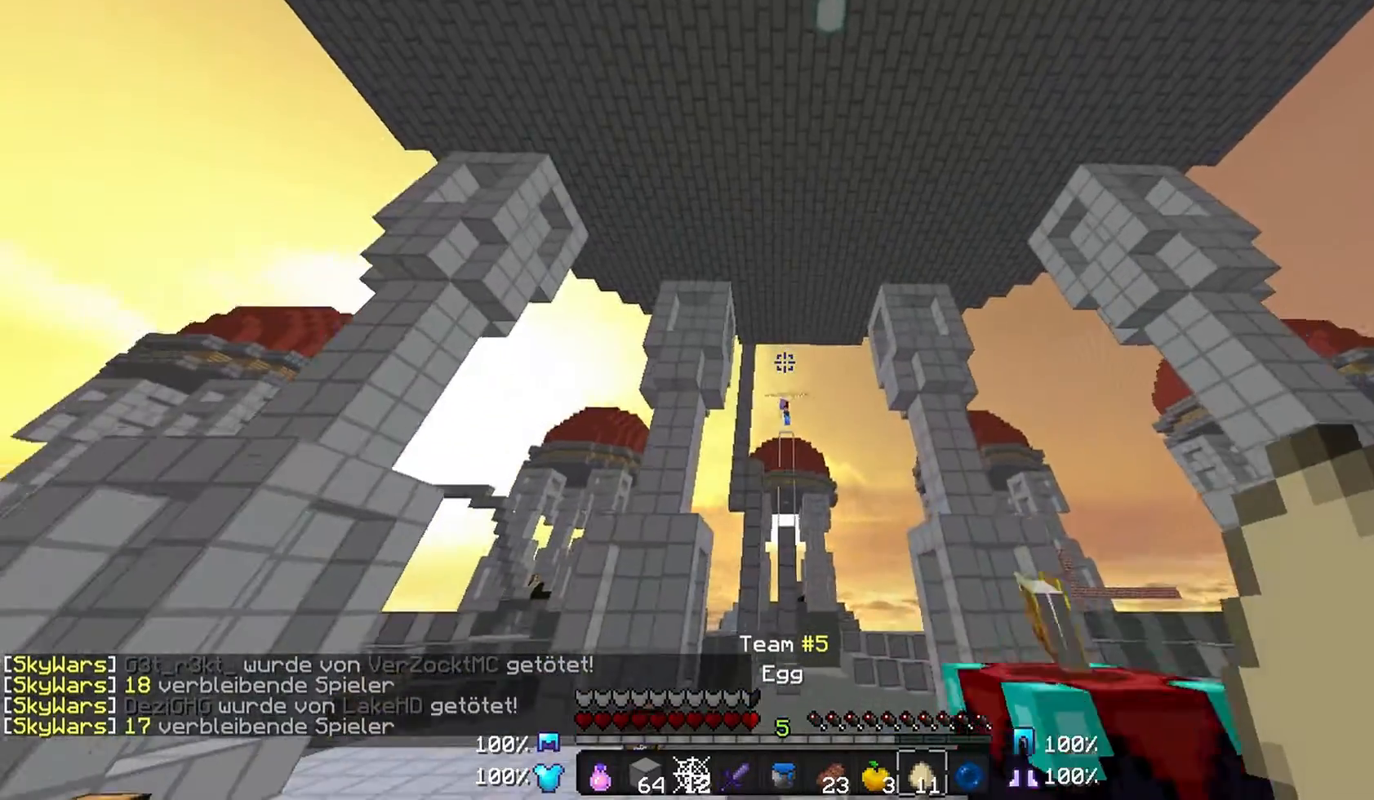
{"keys": ["w"], "mouse": [], "events": [[67, "mouse_right", "down"], [267, "mouse_right", "up"]]}
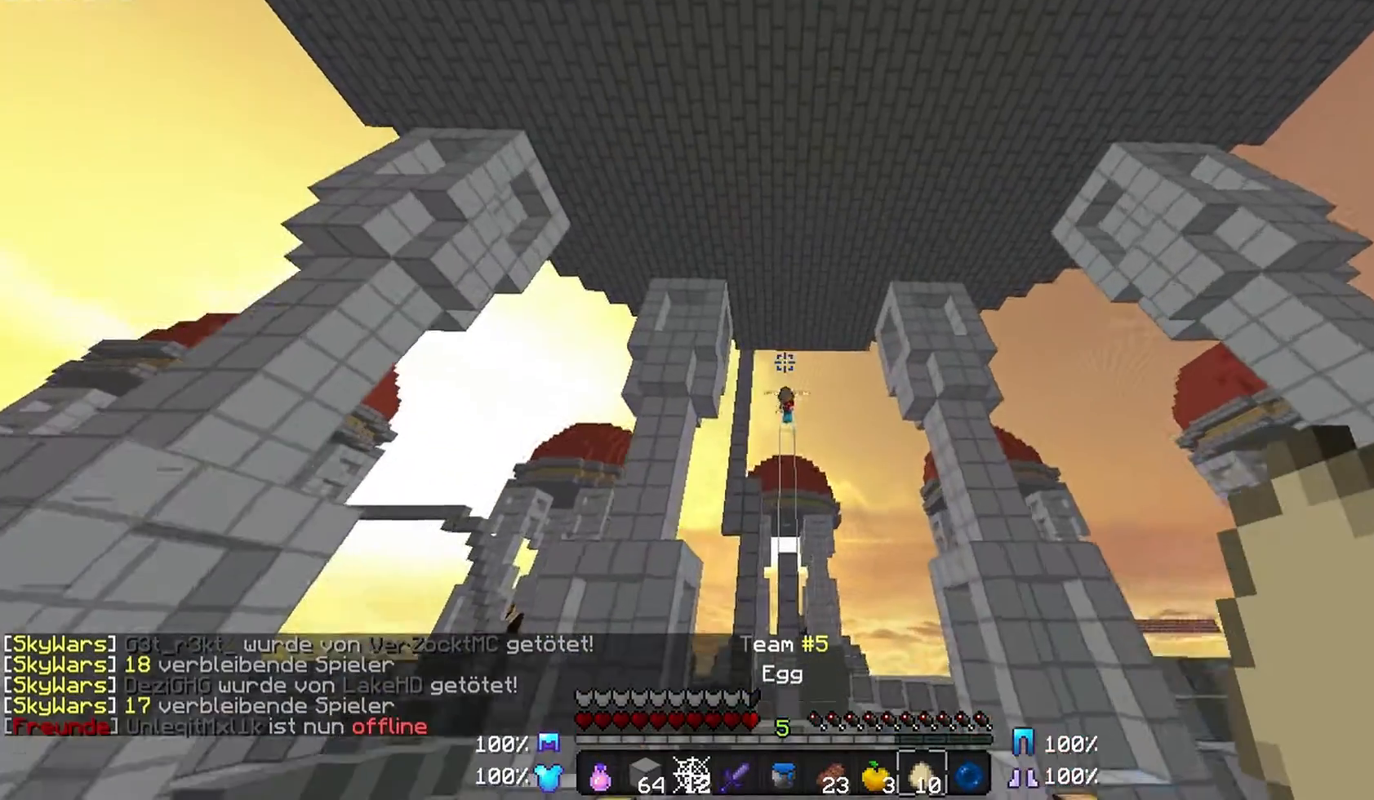
{"keys": ["w"], "mouse": ["right"], "events": [[467, "mouse_right", "down"]]}
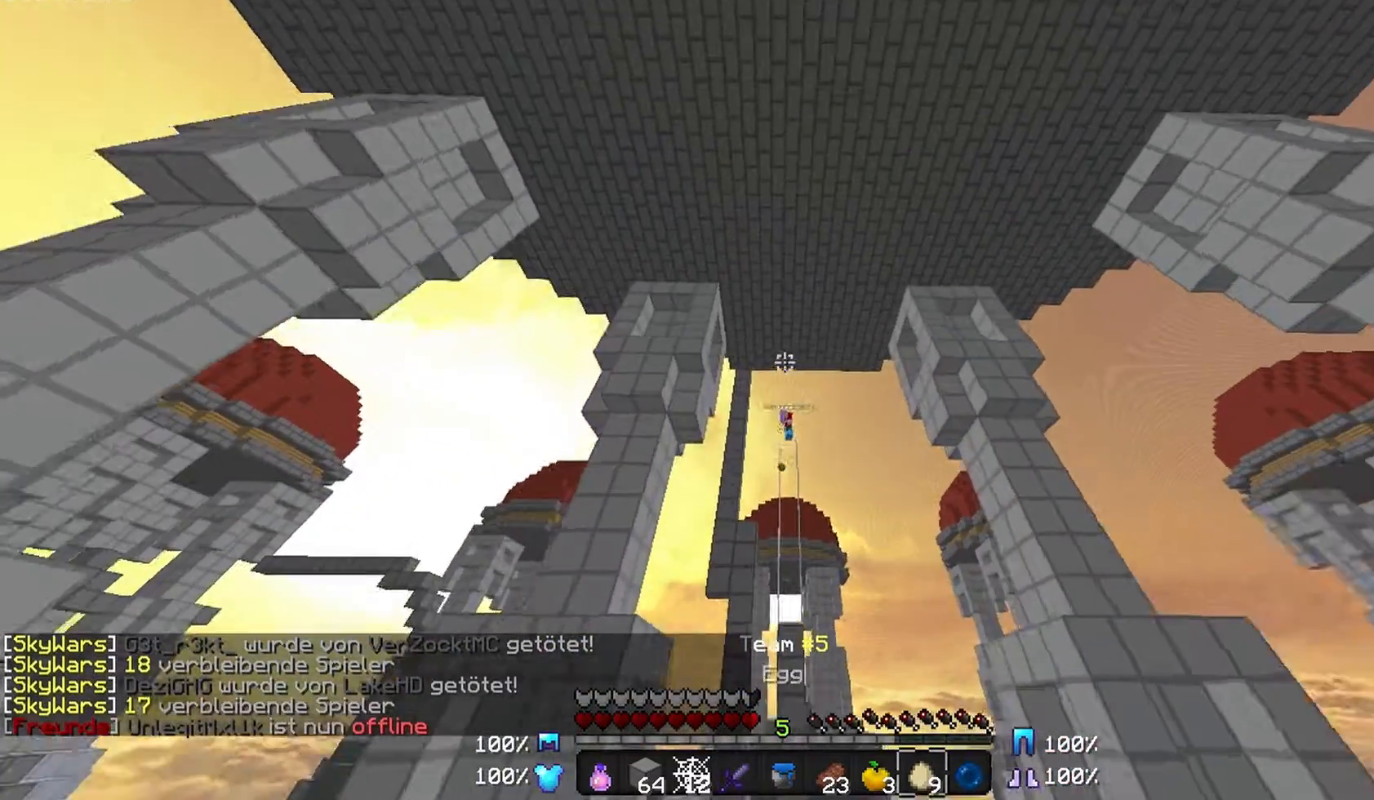
{"keys": ["w"], "mouse": ["right"], "events": [[100, "mouse_right", "up"], [300, "mouse_right", "down"], [400, "mouse_right", "up"], [467, "mouse_right", "down"]]}
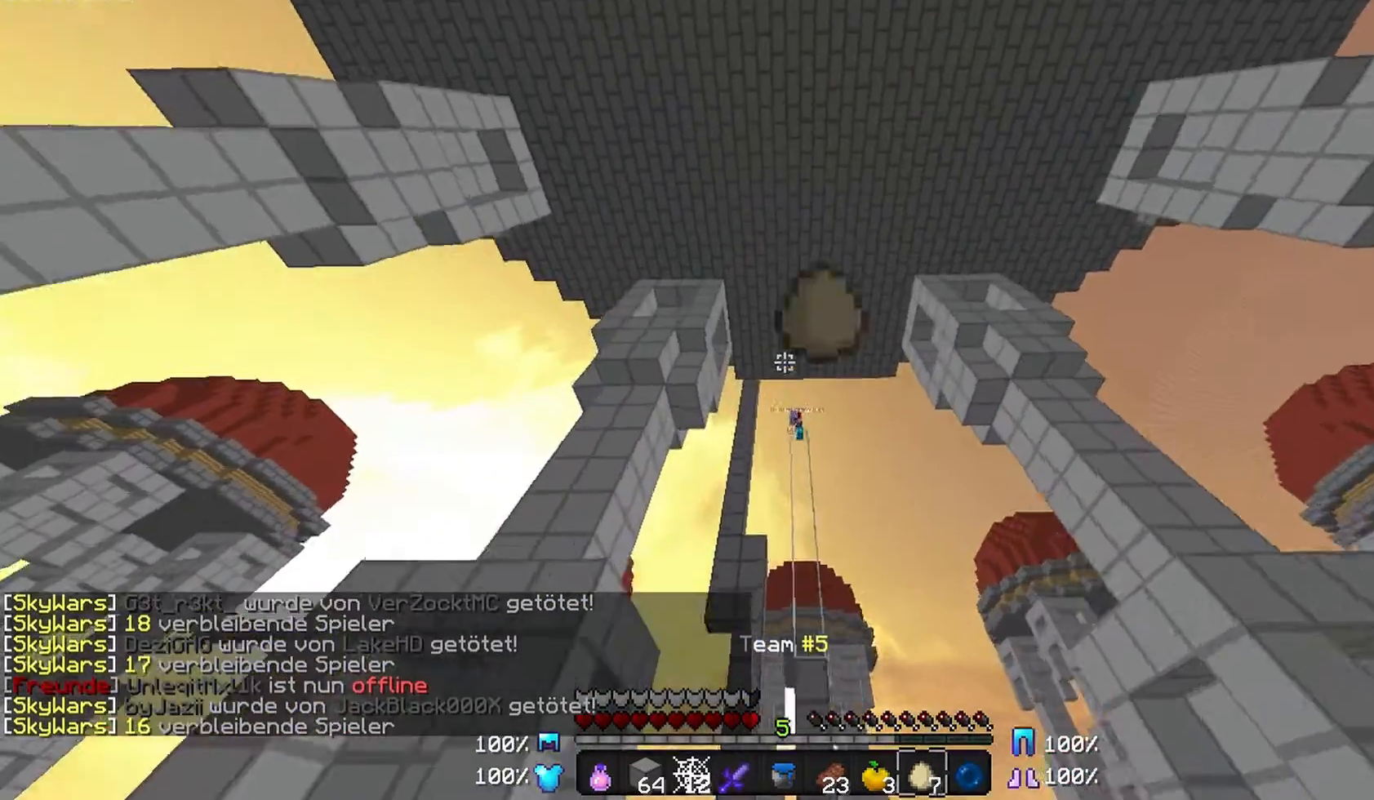
{"keys": ["s"], "mouse": [], "events": [[167, "mouse_right", "up"], [200, "mouse_right", "down"], [267, "w", "up"], [300, "mouse_right", "up"], [367, "mouse_right", "down"], [367, "s", "down"], [467, "mouse_right", "up"]]}
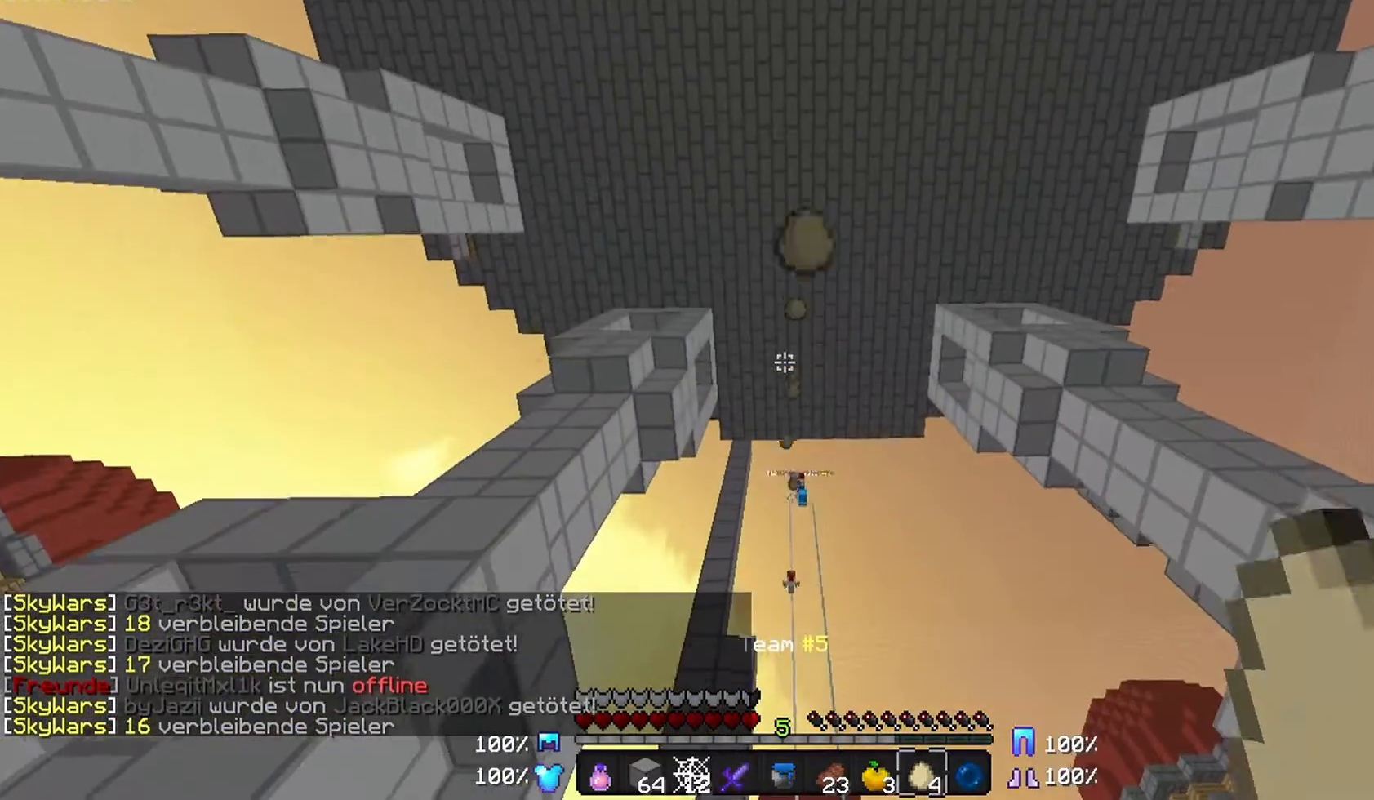
{"keys": [], "mouse": [], "events": [[167, "s", "up"]]}